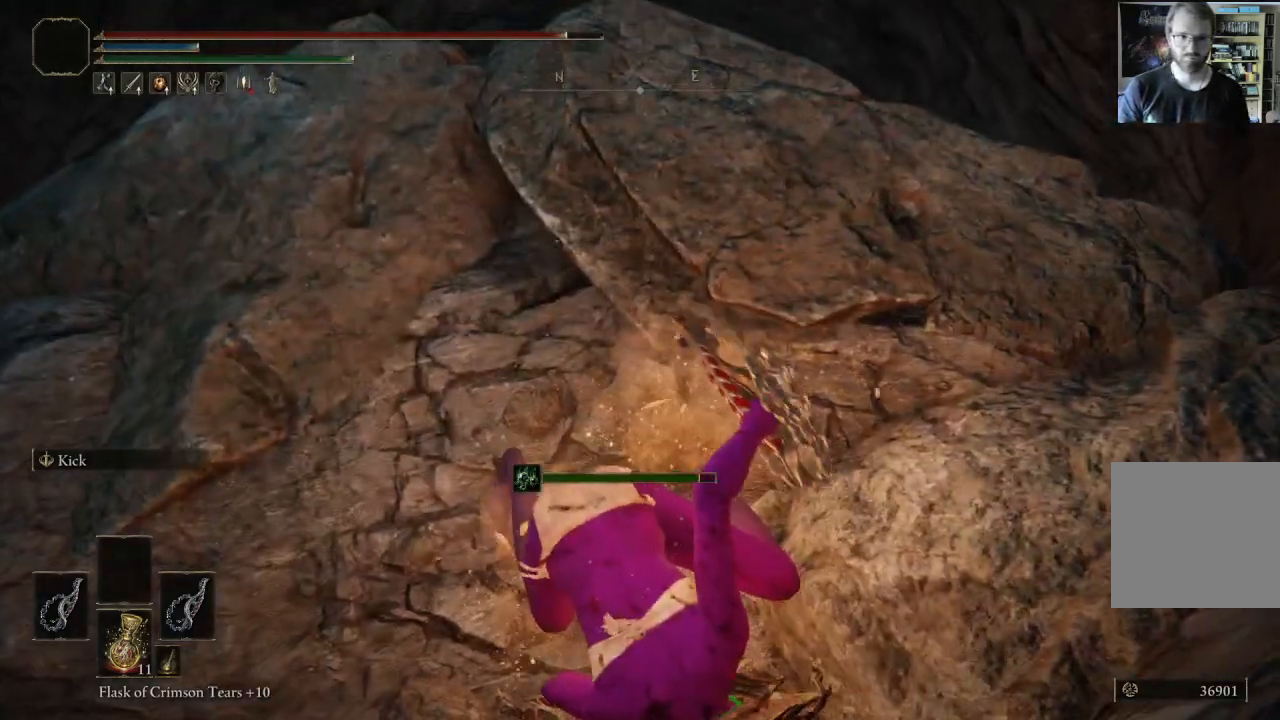
Gameplay with a controller (Xbox layout); each line is a JSON object with the inputs held at the frame after it. "events" lists button and stick changes between this image and that frame as [ms after this image, input, new state], when the widget could be followed in between.
{"buttons": [], "left_stick": "up-left", "right_stick": "down-right", "events": [[367, "right_stick", "down-right"]]}
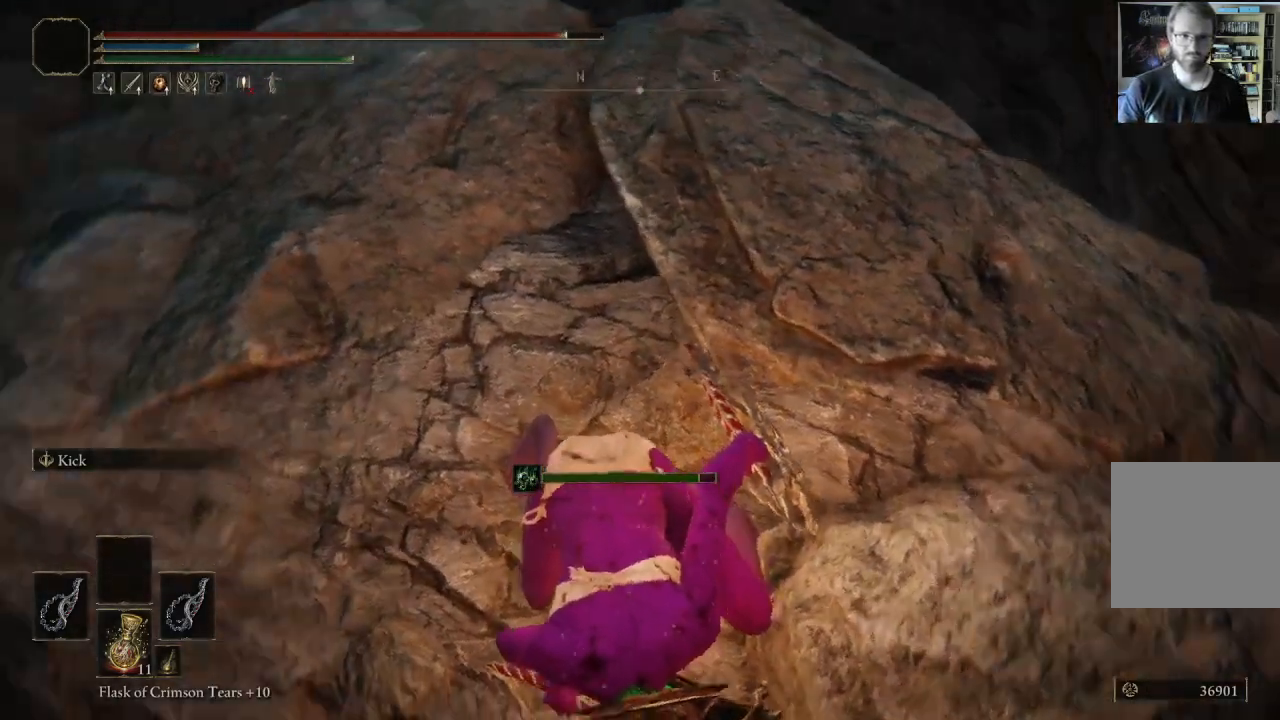
{"buttons": [], "left_stick": "up-right", "right_stick": "center", "events": [[33, "left_stick", "up"], [83, "right_stick", "center"], [200, "right_stick", "down-right"], [217, "left_stick", "up-right"], [433, "right_stick", "center"]]}
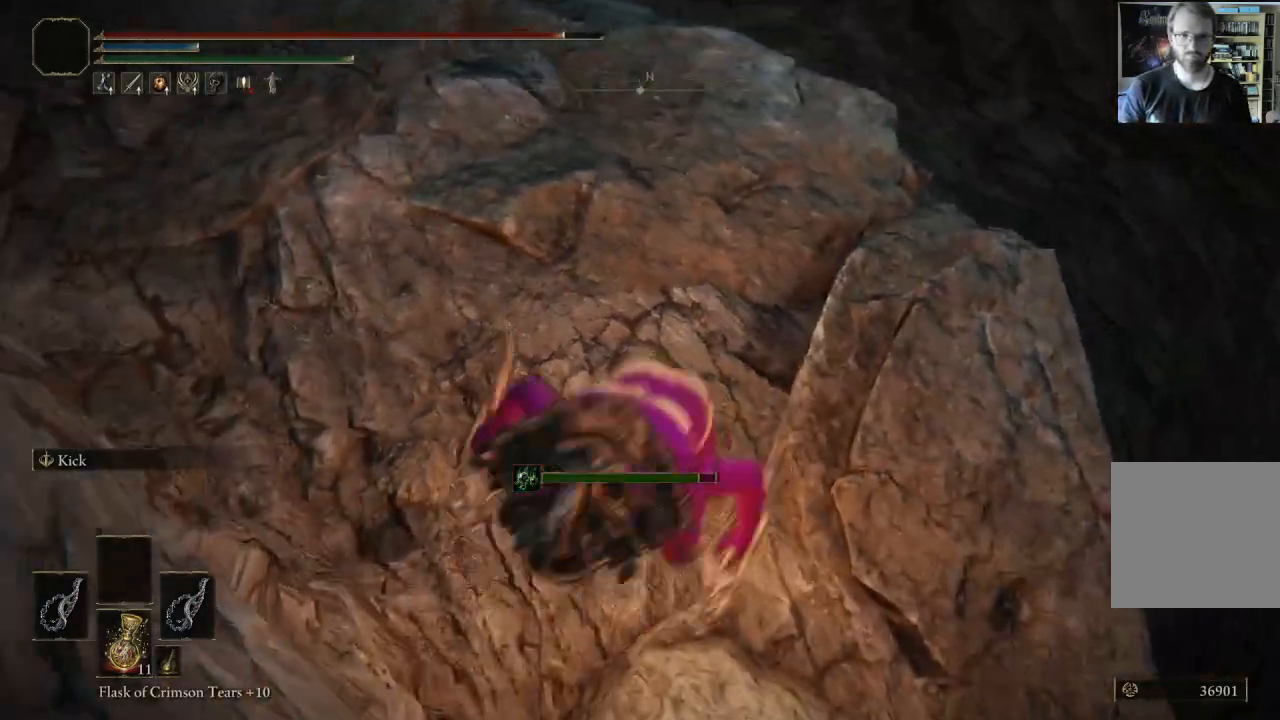
{"buttons": [], "left_stick": "center", "right_stick": "center", "events": [[100, "right_stick", "down-right"], [333, "right_stick", "center"], [383, "left_stick", "center"]]}
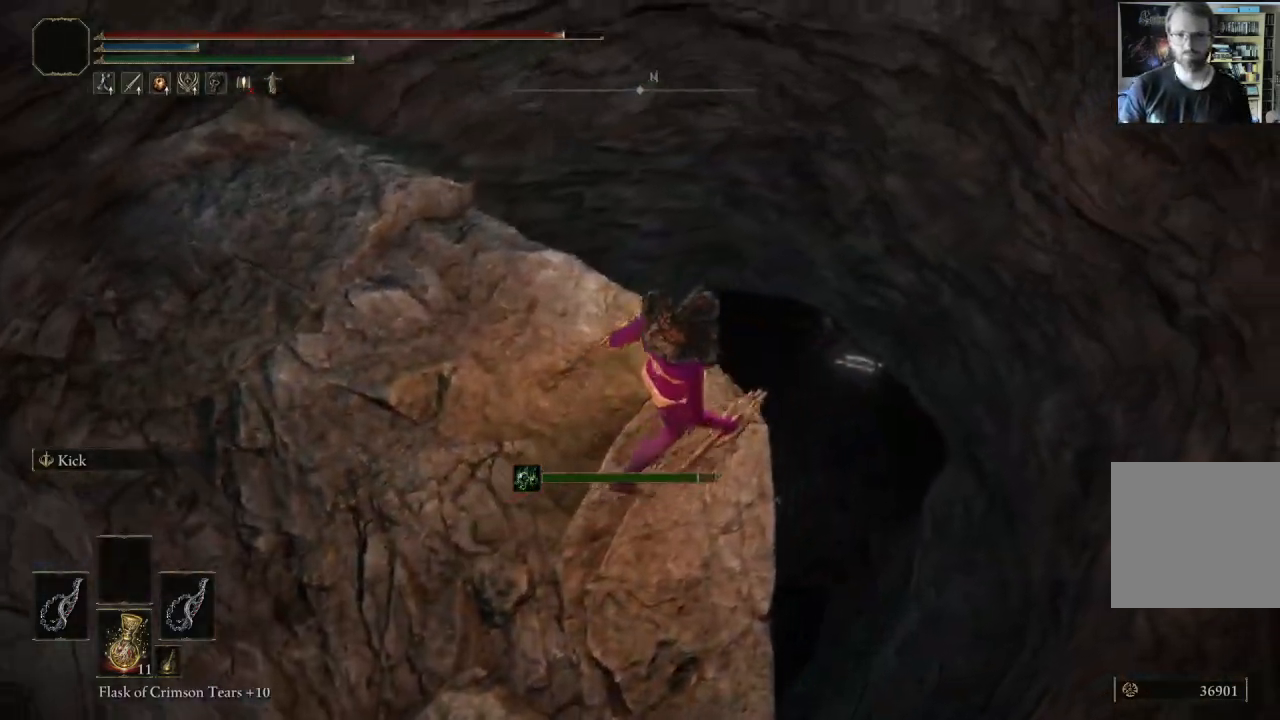
{"buttons": [], "left_stick": "center", "right_stick": "center", "events": [[33, "right_stick", "down-right"], [333, "right_stick", "center"]]}
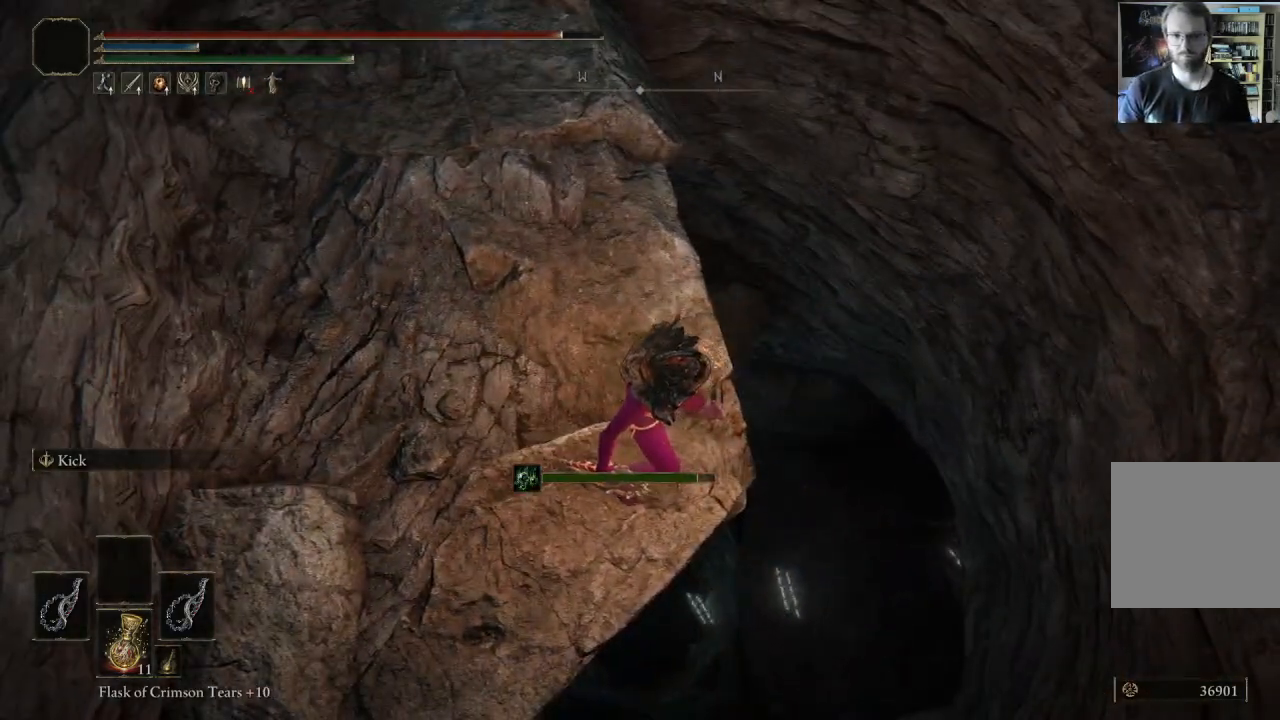
{"buttons": [], "left_stick": "right", "right_stick": "center", "events": [[200, "left_stick", "up-right"], [300, "left_stick", "right"], [367, "B", "down"], [467, "B", "up"]]}
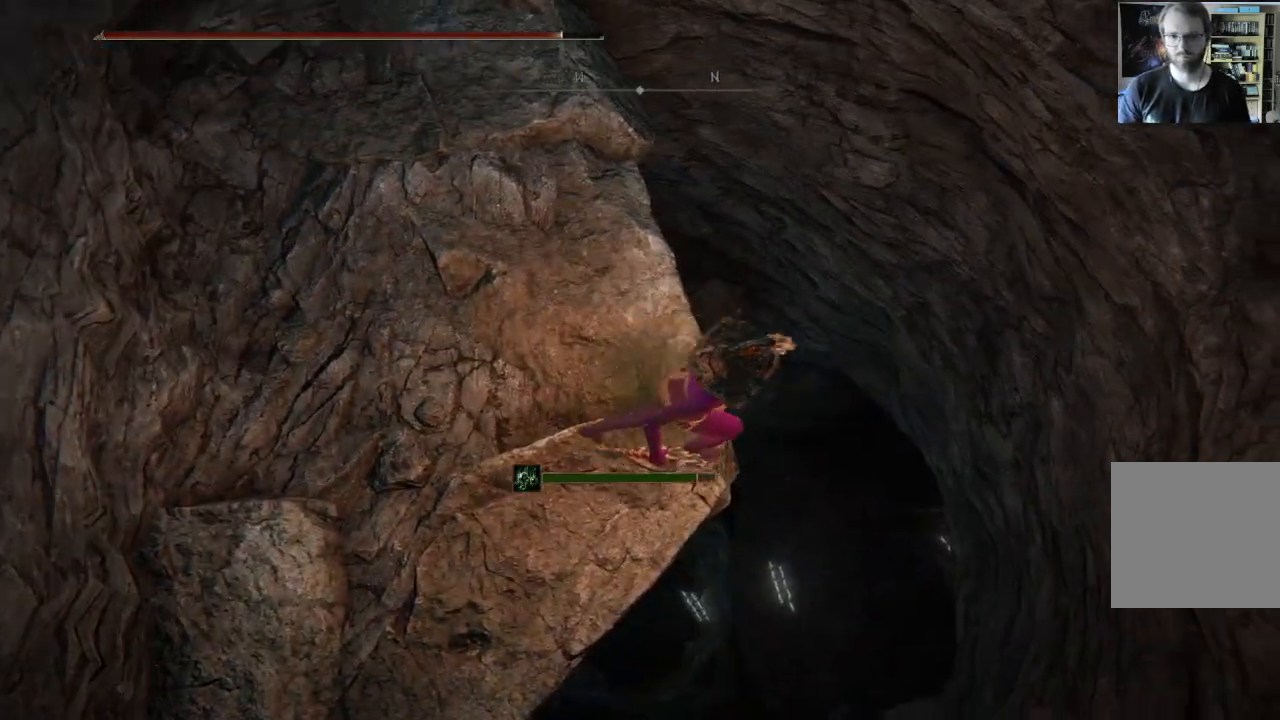
{"buttons": [], "left_stick": "up-right", "right_stick": "center", "events": [[333, "left_stick", "up-right"]]}
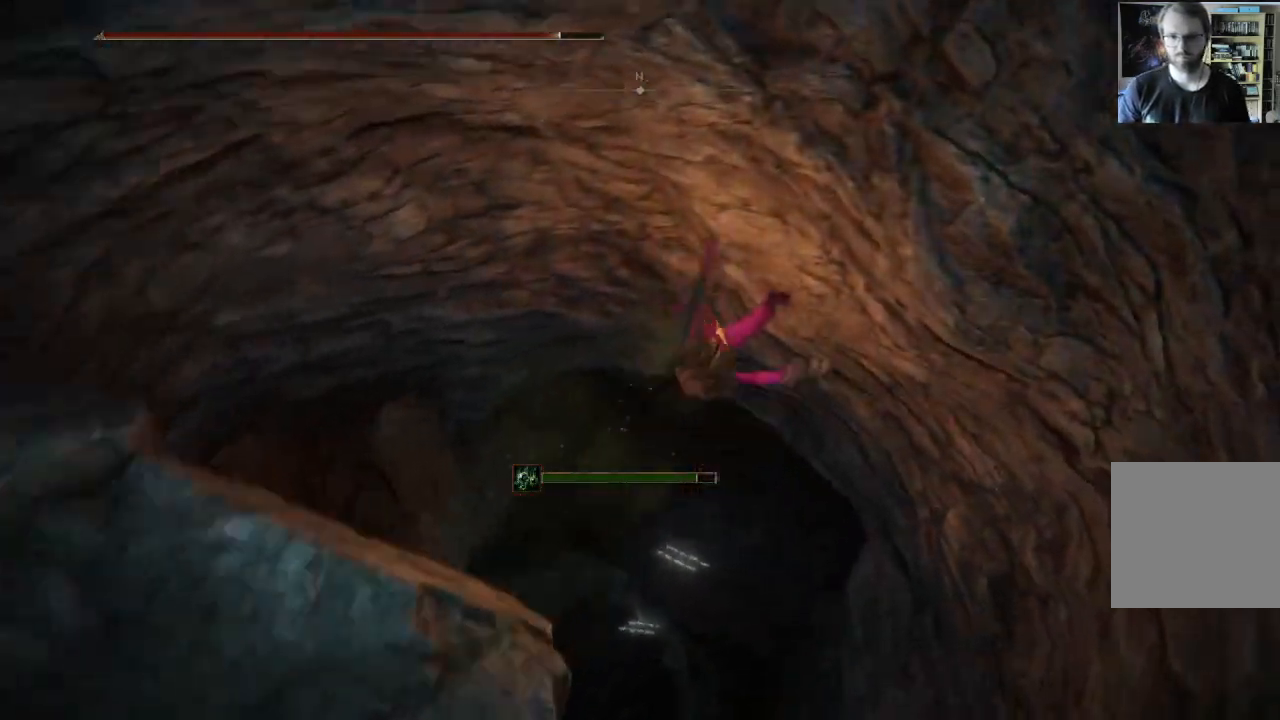
{"buttons": [], "left_stick": "up-right", "right_stick": "center", "events": []}
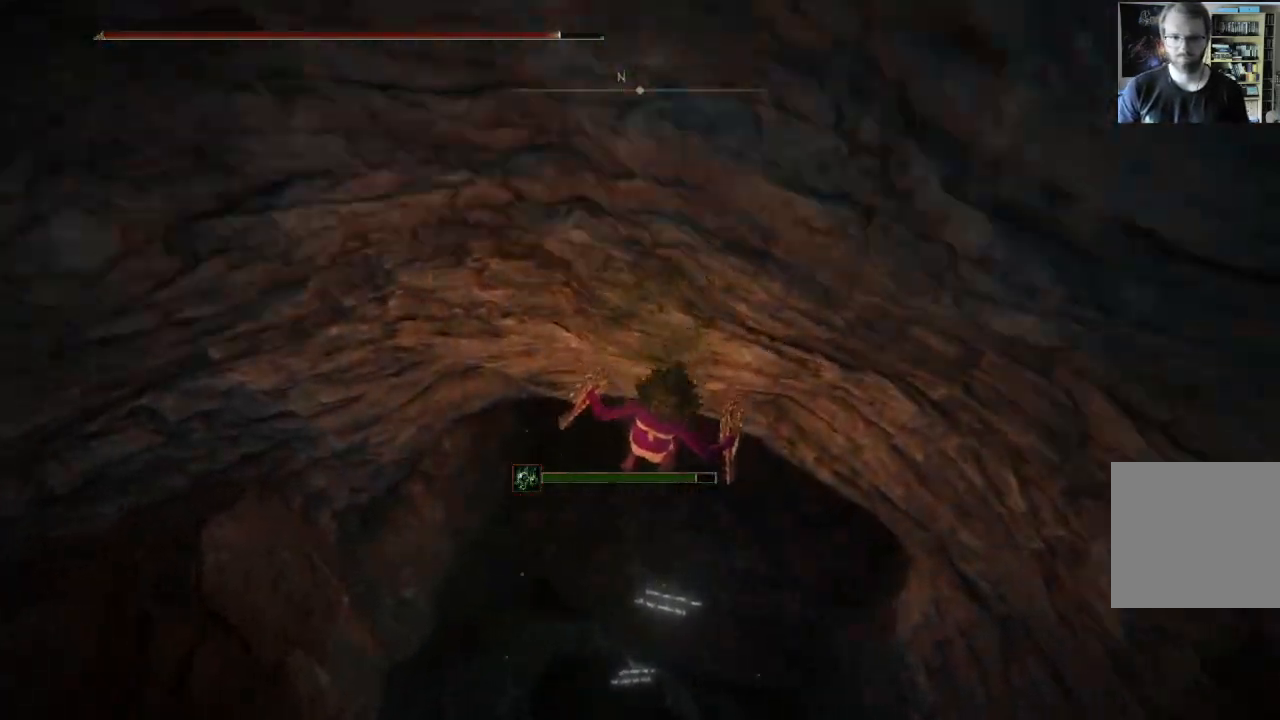
{"buttons": [], "left_stick": "up-right", "right_stick": "up", "events": [[300, "right_stick", "up"]]}
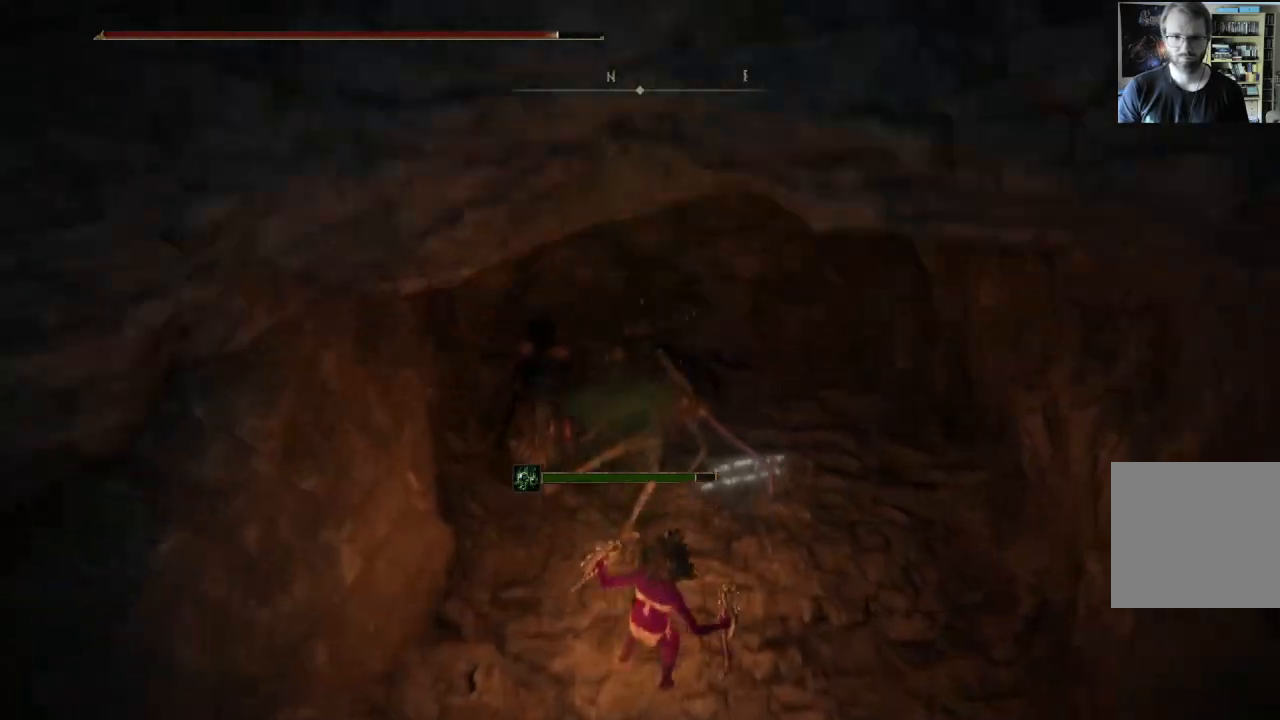
{"buttons": [], "left_stick": "up", "right_stick": "center", "events": [[83, "right_stick", "center"], [117, "left_stick", "center"], [433, "left_stick", "up"]]}
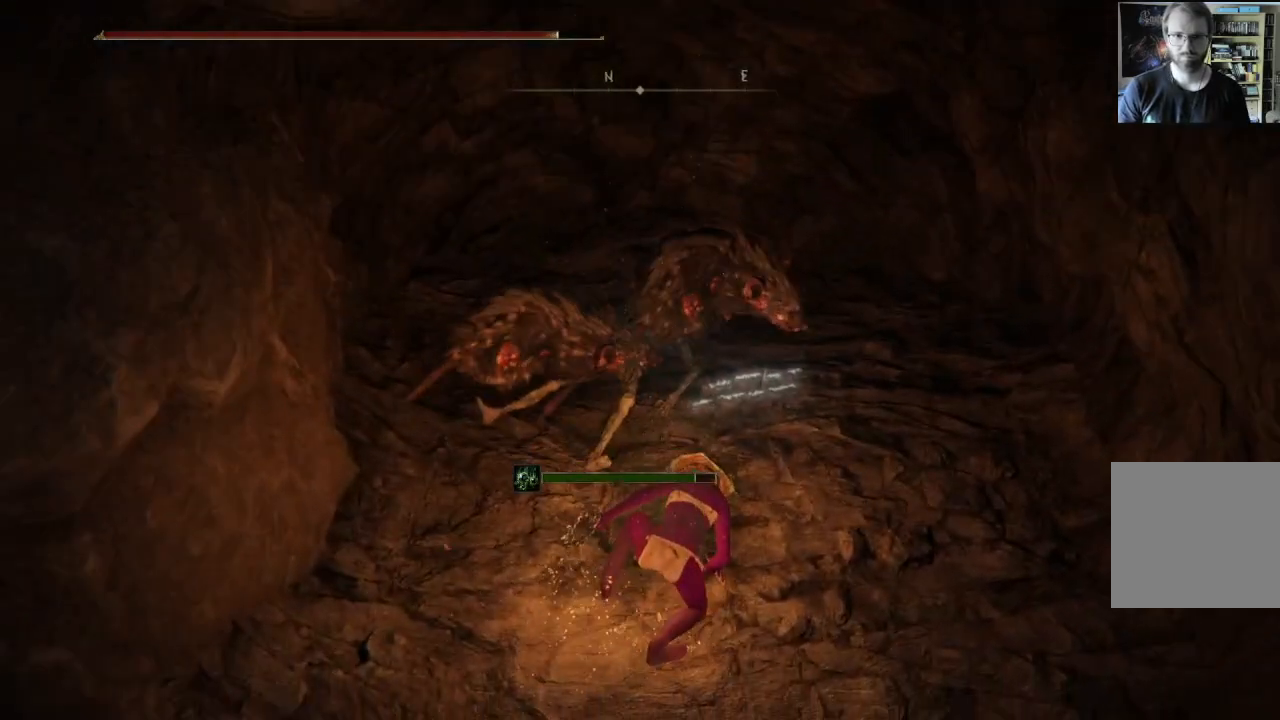
{"buttons": [], "left_stick": "up", "right_stick": "center", "events": [[167, "L1", "down"], [317, "L1", "up"]]}
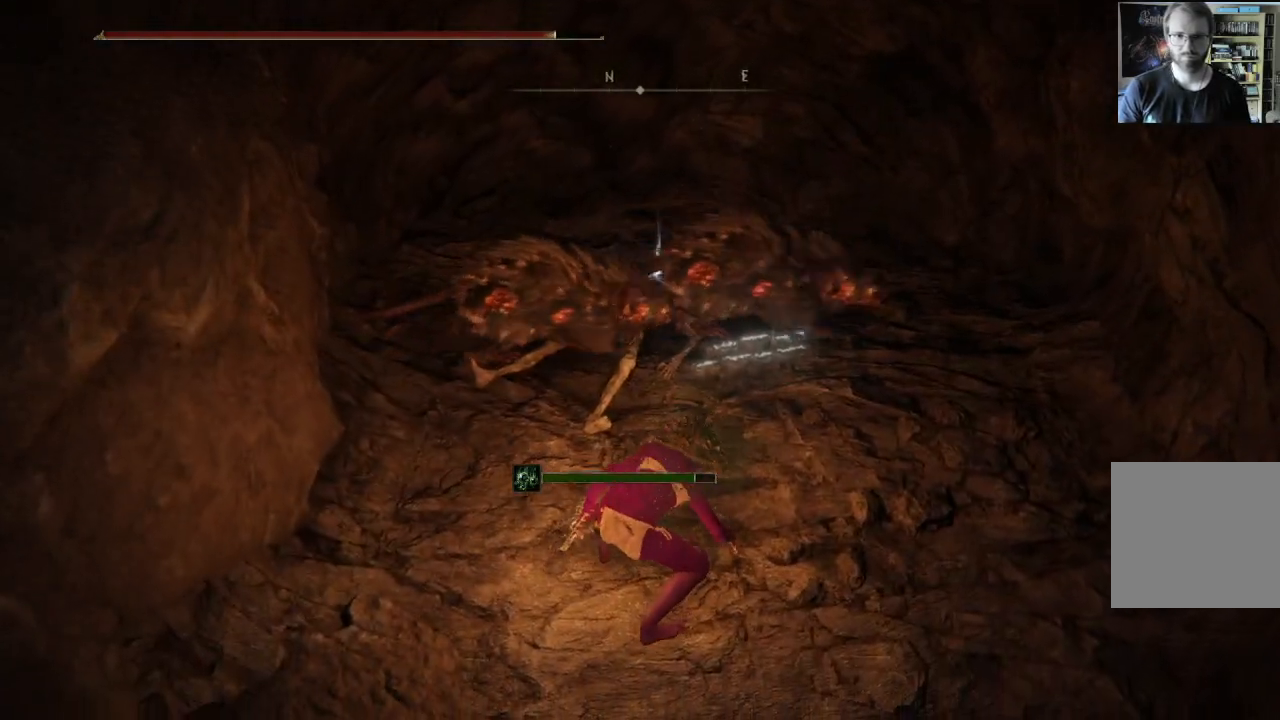
{"buttons": ["L1"], "left_stick": "up", "right_stick": "center", "events": [[467, "L1", "down"]]}
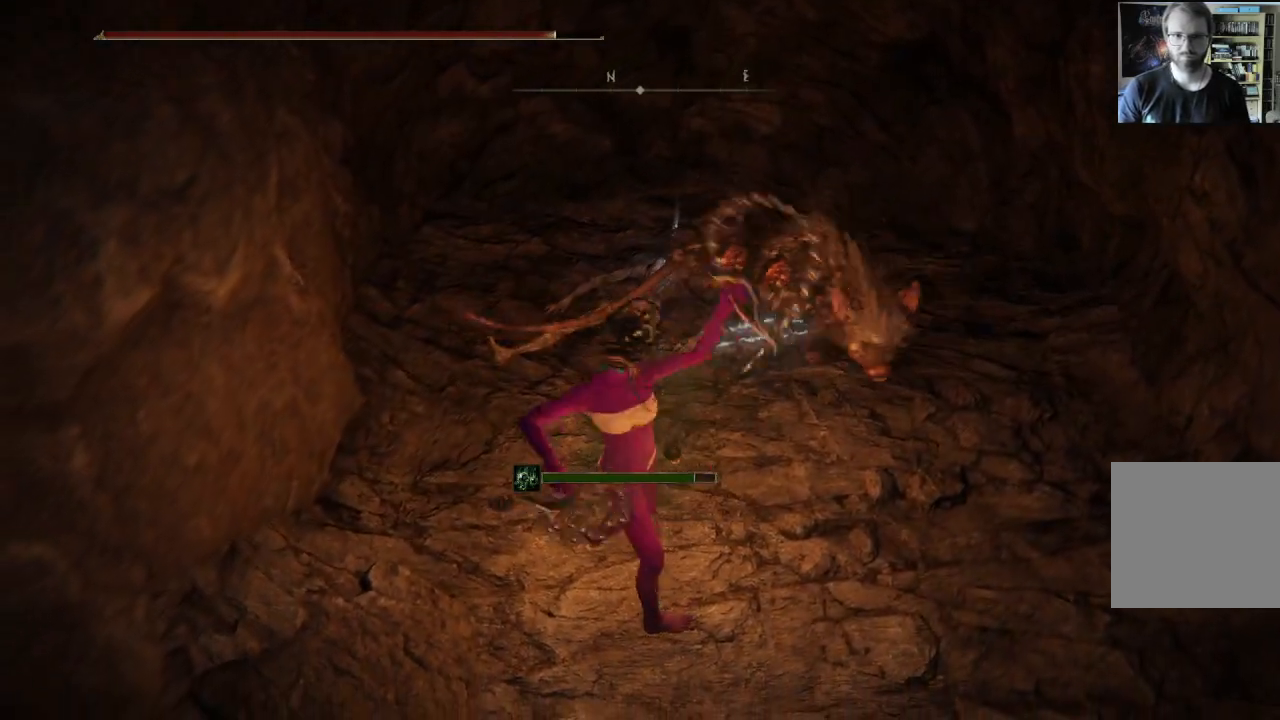
{"buttons": [], "left_stick": "up", "right_stick": "center", "events": [[133, "L1", "up"]]}
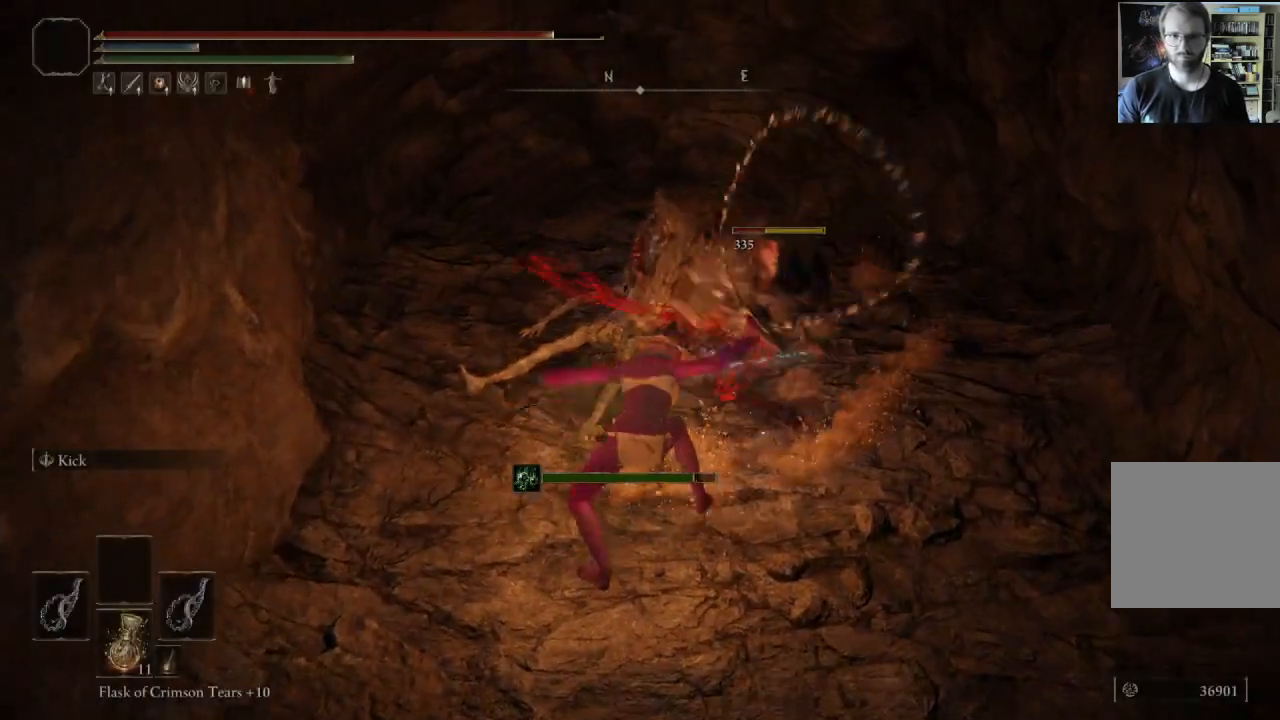
{"buttons": ["L1"], "left_stick": "up", "right_stick": "center", "events": [[400, "L1", "down"]]}
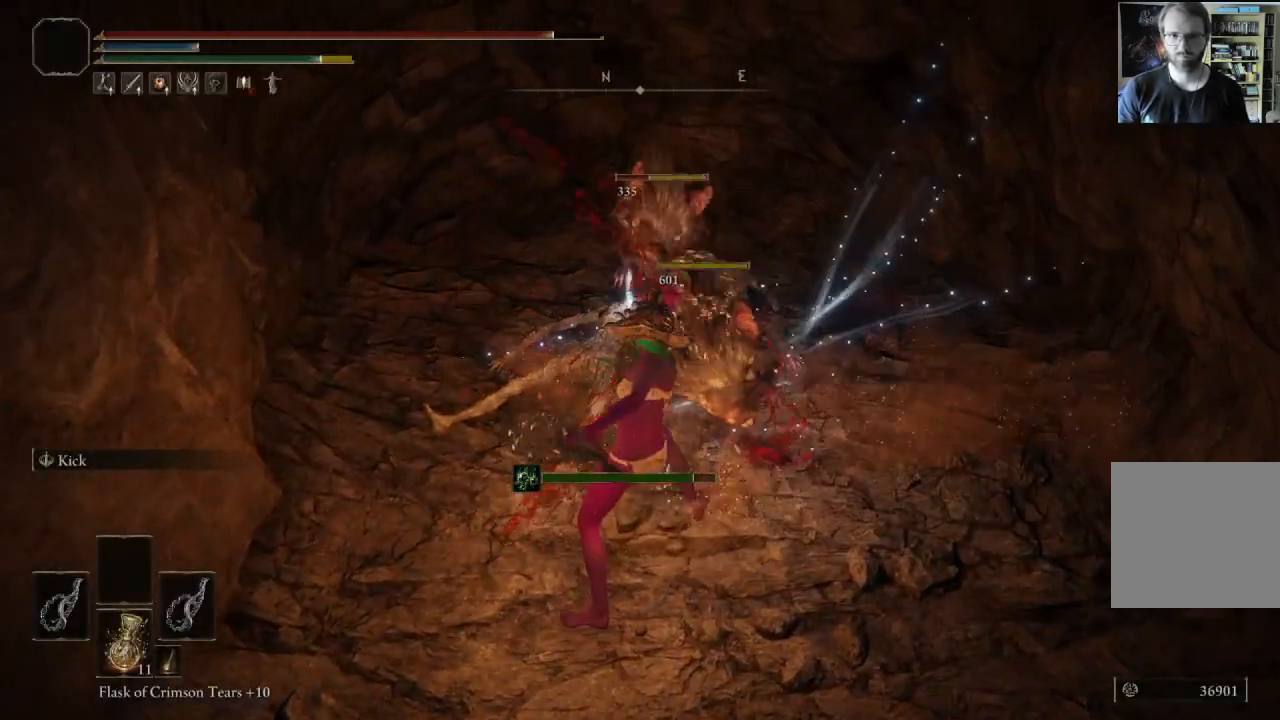
{"buttons": [], "left_stick": "up", "right_stick": "center", "events": [[83, "L1", "up"]]}
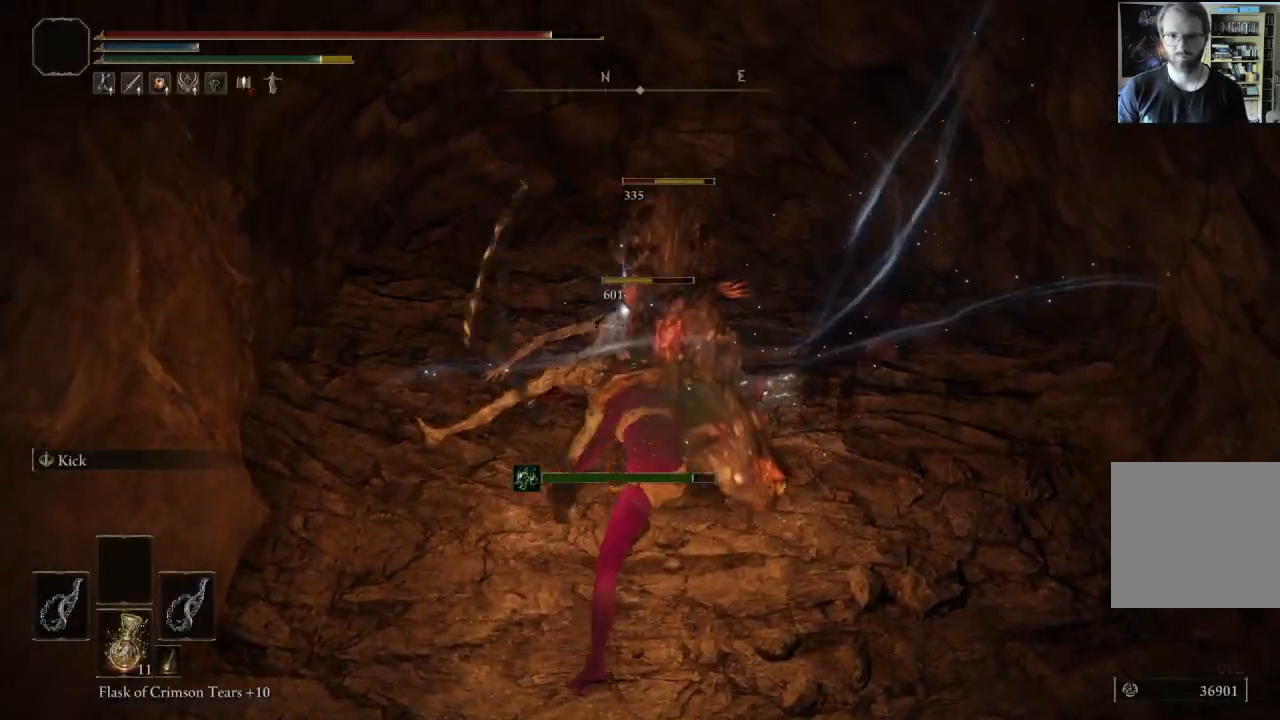
{"buttons": [], "left_stick": "up", "right_stick": "center", "events": []}
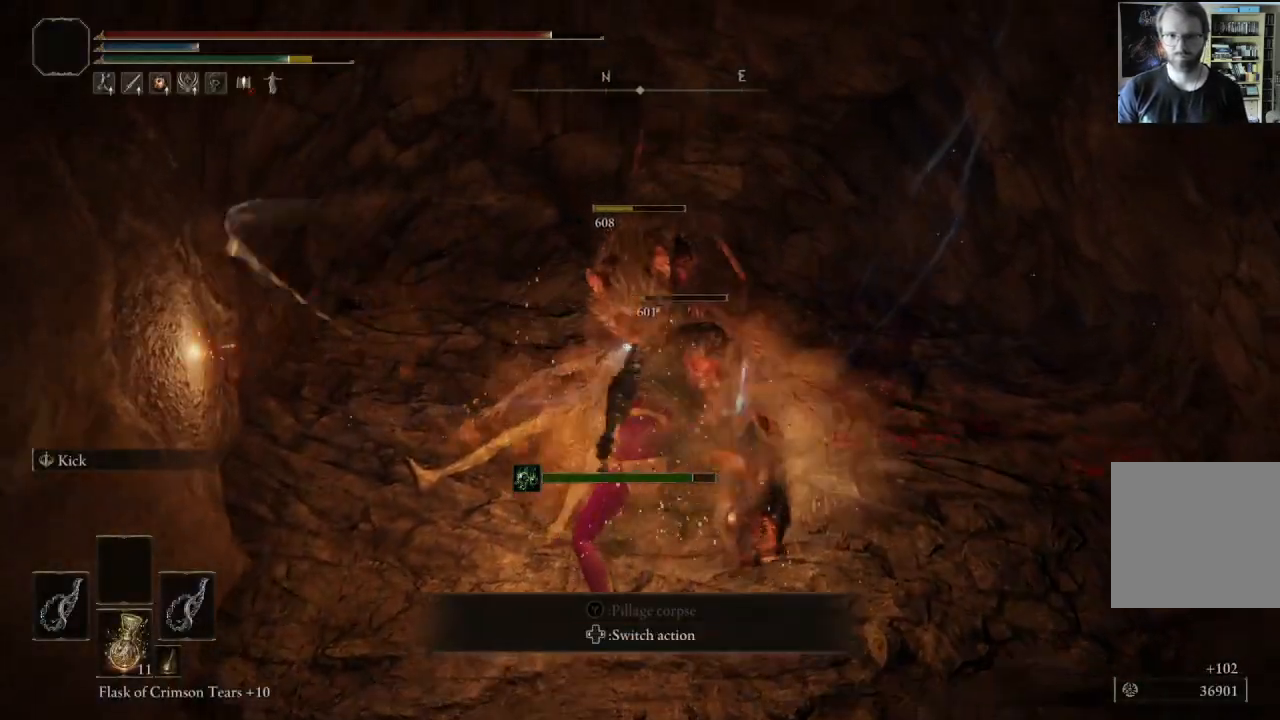
{"buttons": [], "left_stick": "up", "right_stick": "center", "events": []}
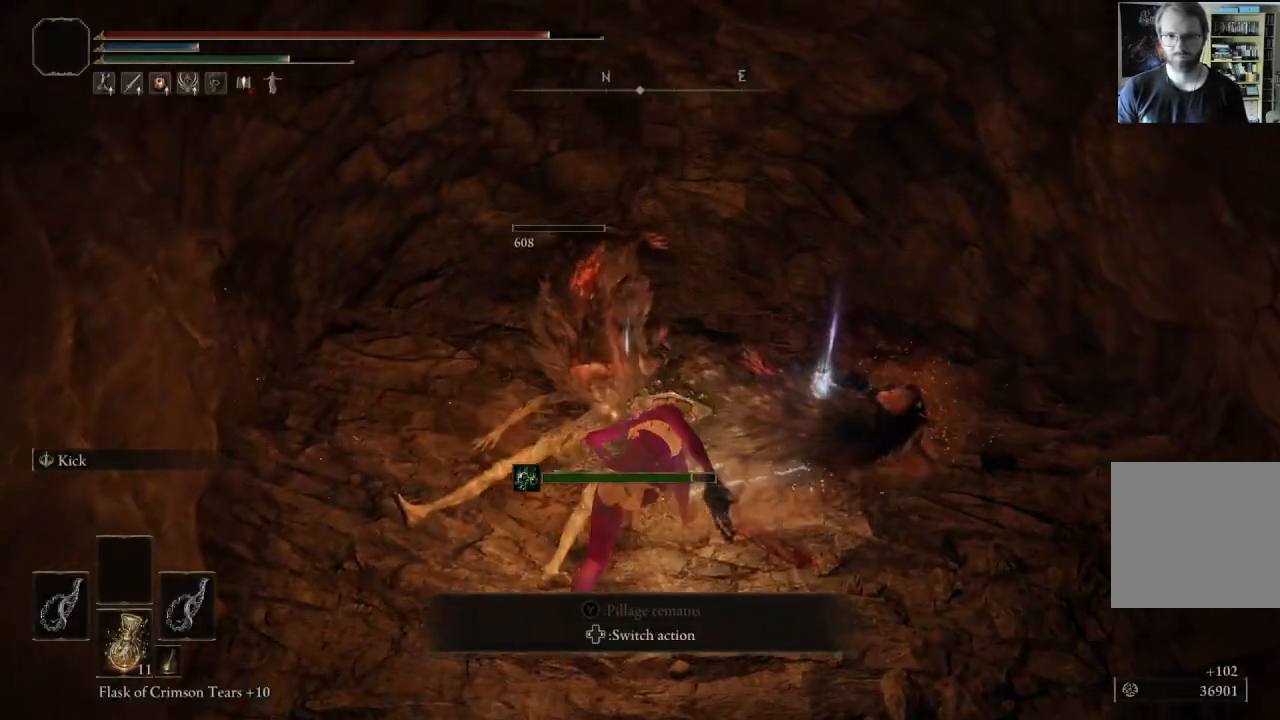
{"buttons": ["Y"], "left_stick": "up-right", "right_stick": "center", "events": [[100, "left_stick", "up-right"], [183, "Y", "down"], [350, "Y", "up"], [450, "Y", "down"]]}
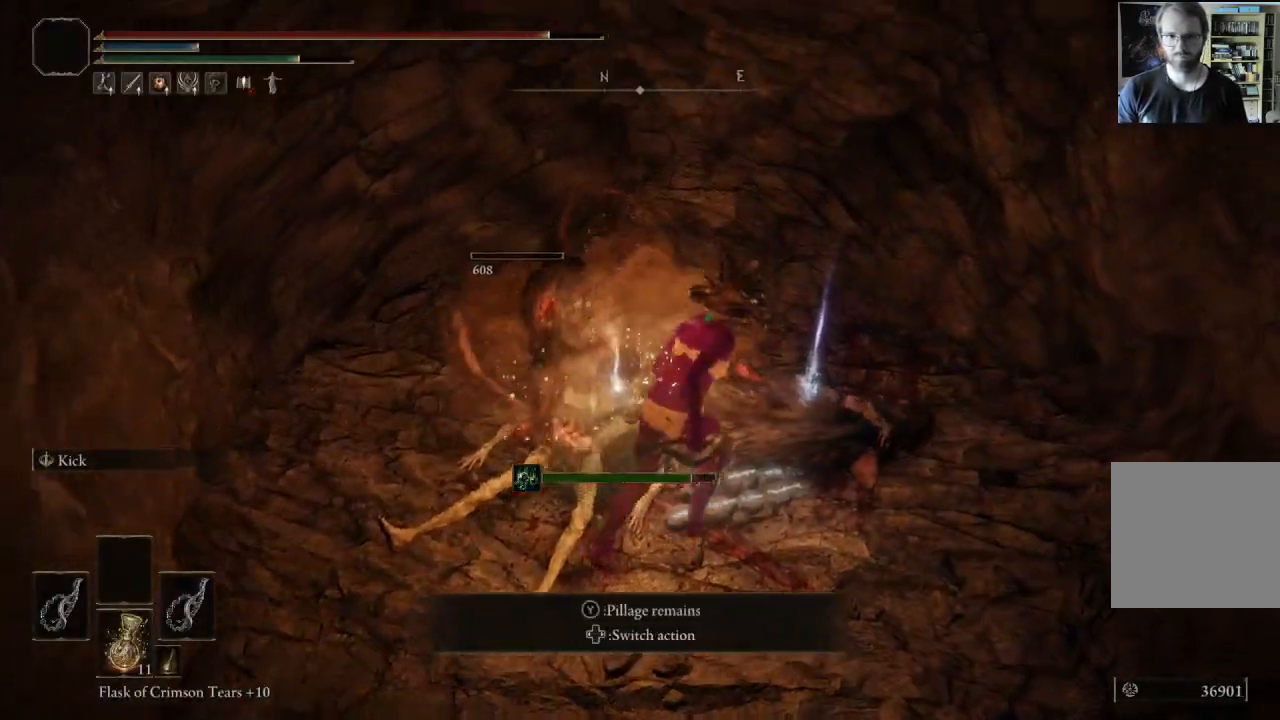
{"buttons": [], "left_stick": "down-left", "right_stick": "center", "events": [[83, "Y", "up"], [150, "Y", "down"], [233, "Y", "up"], [300, "left_stick", "up-left"], [333, "Y", "down"], [383, "left_stick", "left"], [433, "Y", "up"], [483, "left_stick", "down-left"]]}
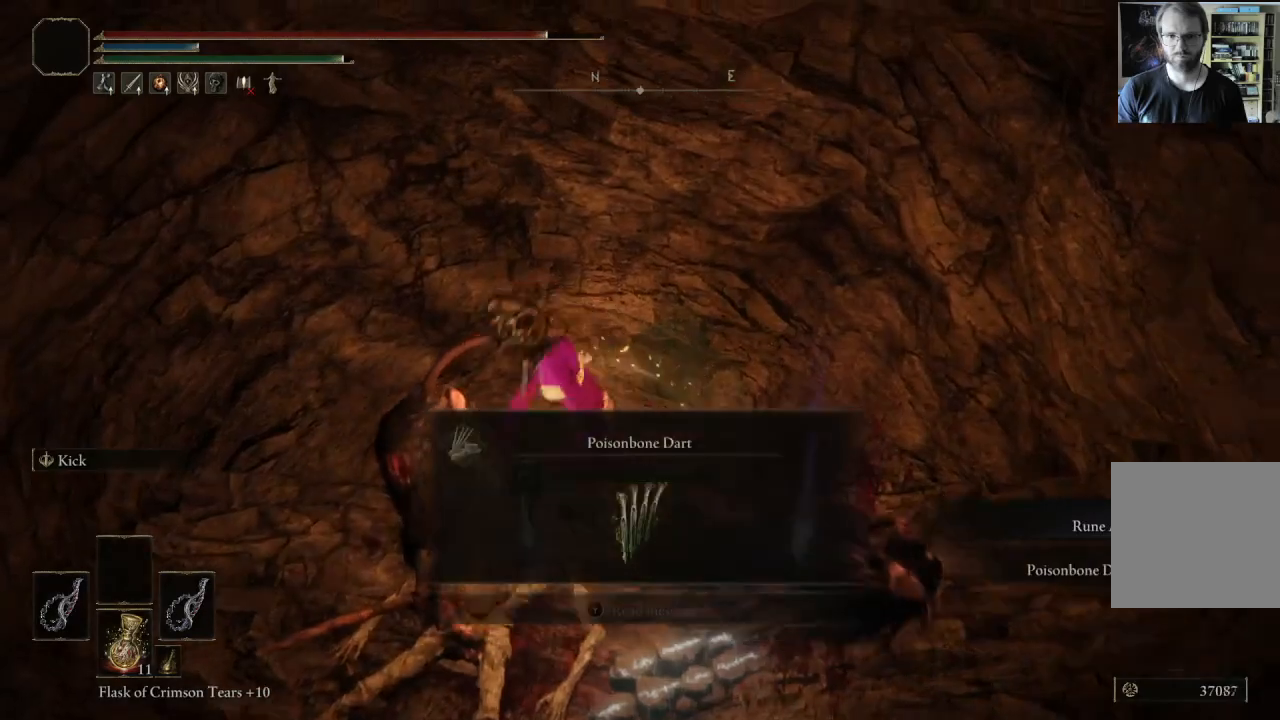
{"buttons": [], "left_stick": "up", "right_stick": "center", "events": [[17, "Y", "down"], [100, "left_stick", "down"], [133, "Y", "up"], [200, "Y", "down"], [250, "left_stick", "right"], [317, "Y", "up"], [383, "left_stick", "up"]]}
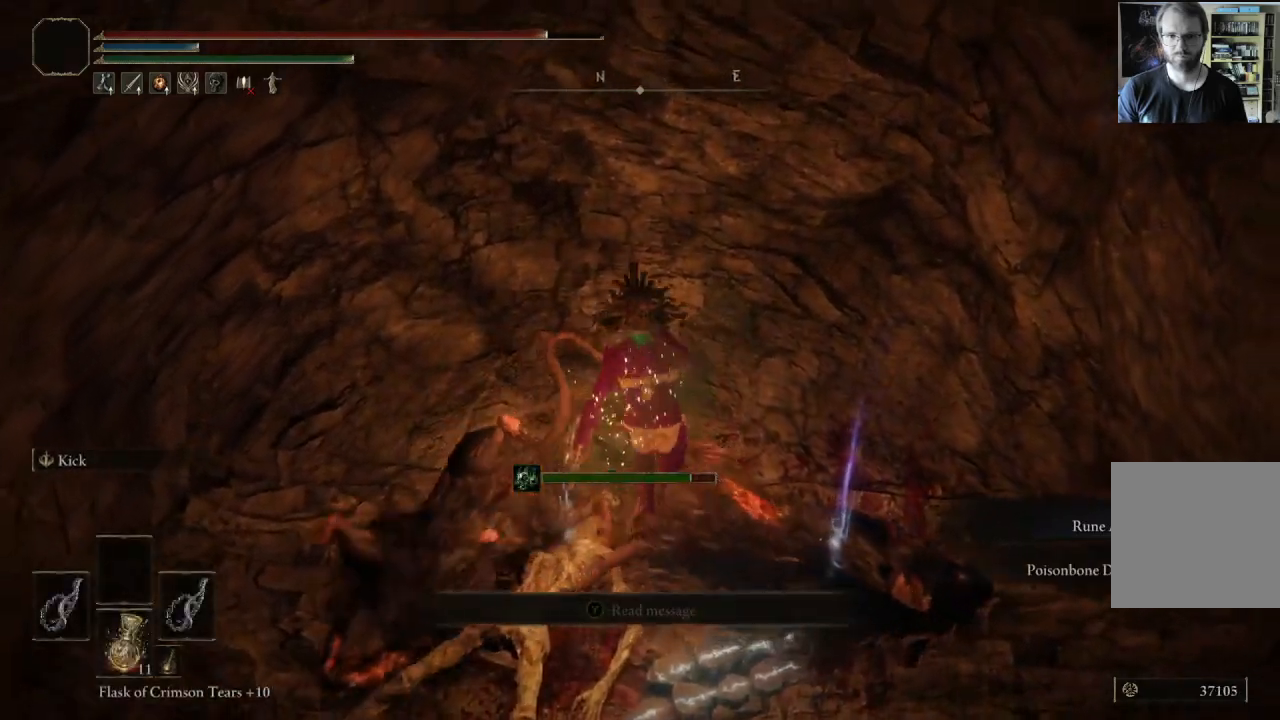
{"buttons": [], "left_stick": "up-right", "right_stick": "left", "events": [[150, "left_stick", "center"], [150, "right_stick", "left"], [383, "left_stick", "up-right"]]}
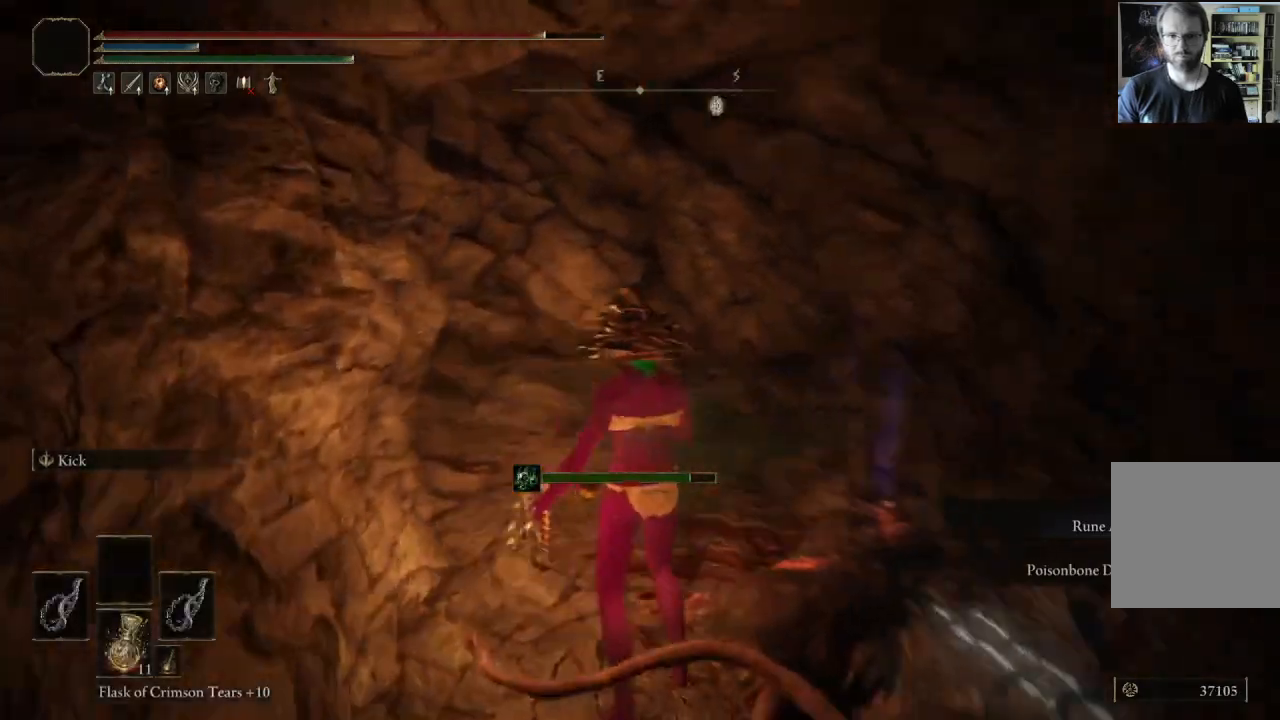
{"buttons": [], "left_stick": "up-right", "right_stick": "center", "events": [[183, "right_stick", "center"]]}
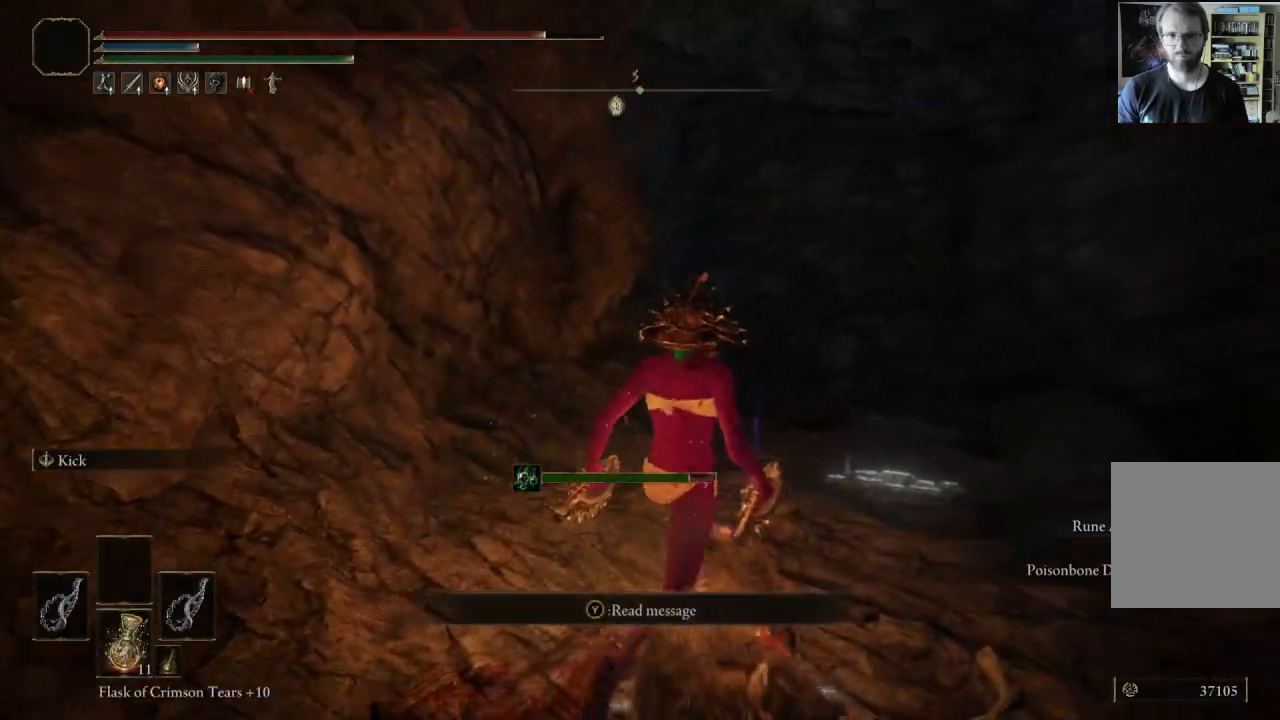
{"buttons": [], "left_stick": "up-right", "right_stick": "down-left", "events": [[33, "right_stick", "down"], [200, "right_stick", "center"], [500, "right_stick", "down-left"]]}
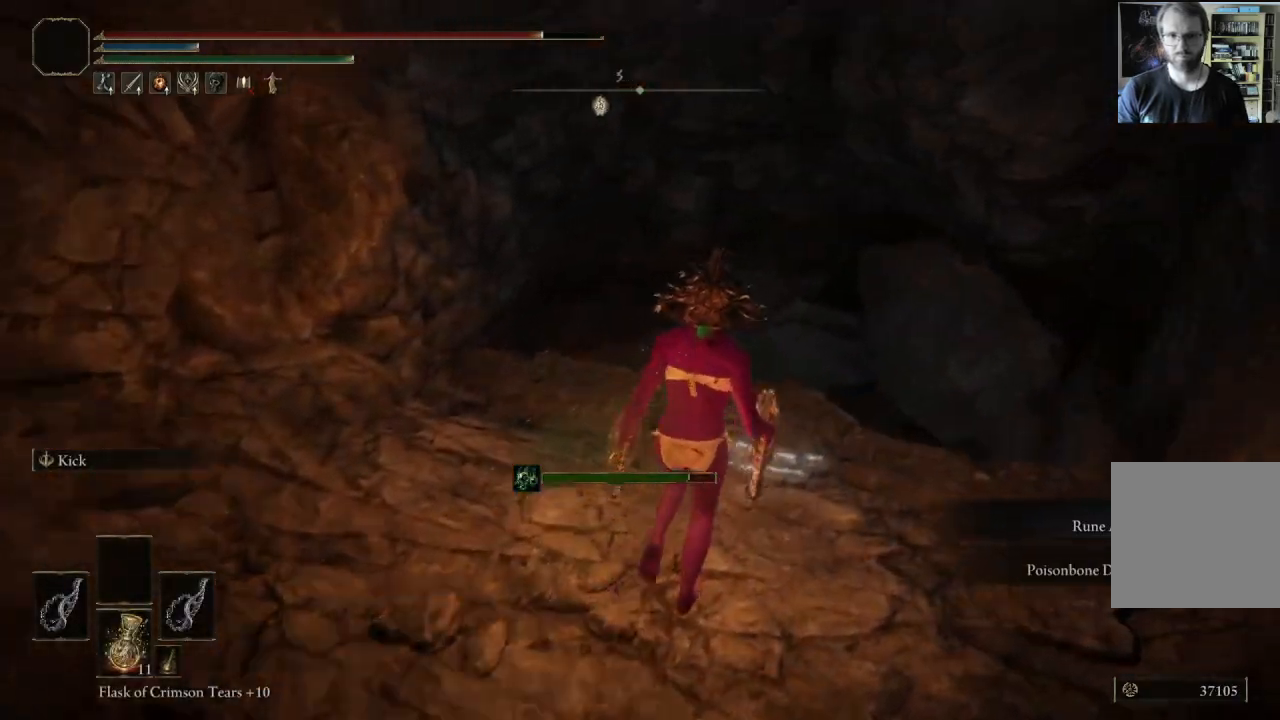
{"buttons": [], "left_stick": "up-left", "right_stick": "center", "events": [[33, "left_stick", "center"], [167, "left_stick", "up-right"], [217, "right_stick", "center"], [250, "left_stick", "up"], [383, "left_stick", "up-left"]]}
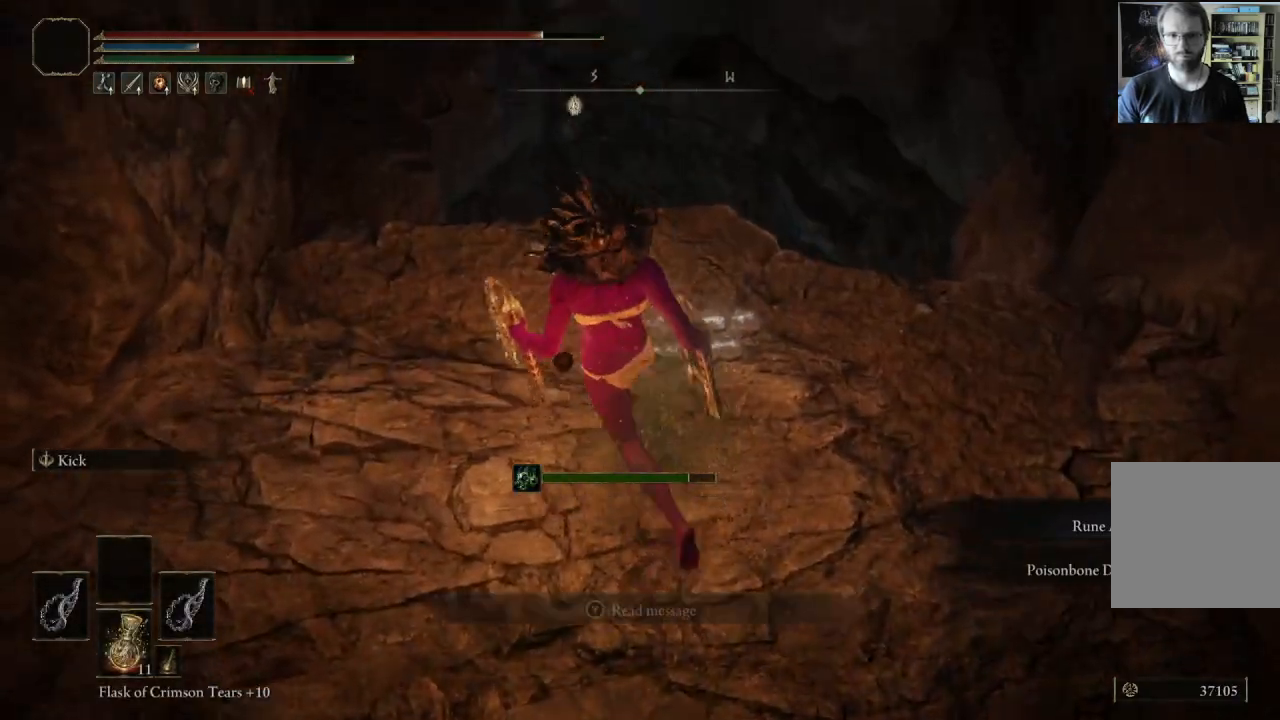
{"buttons": [], "left_stick": "up", "right_stick": "center", "events": [[33, "right_stick", "down-right"], [217, "left_stick", "center"], [217, "right_stick", "center"], [483, "left_stick", "up"]]}
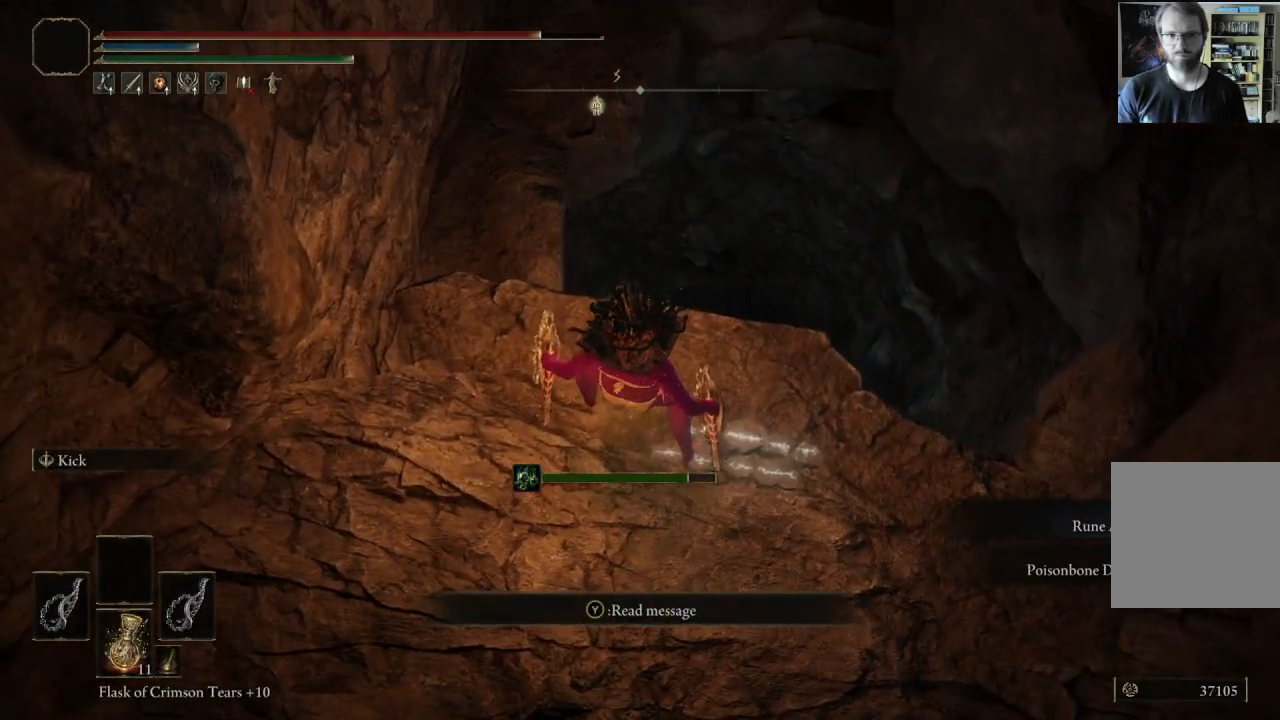
{"buttons": [], "left_stick": "center", "right_stick": "center", "events": [[33, "right_stick", "down"], [183, "left_stick", "up-left"], [300, "right_stick", "center"], [333, "left_stick", "center"]]}
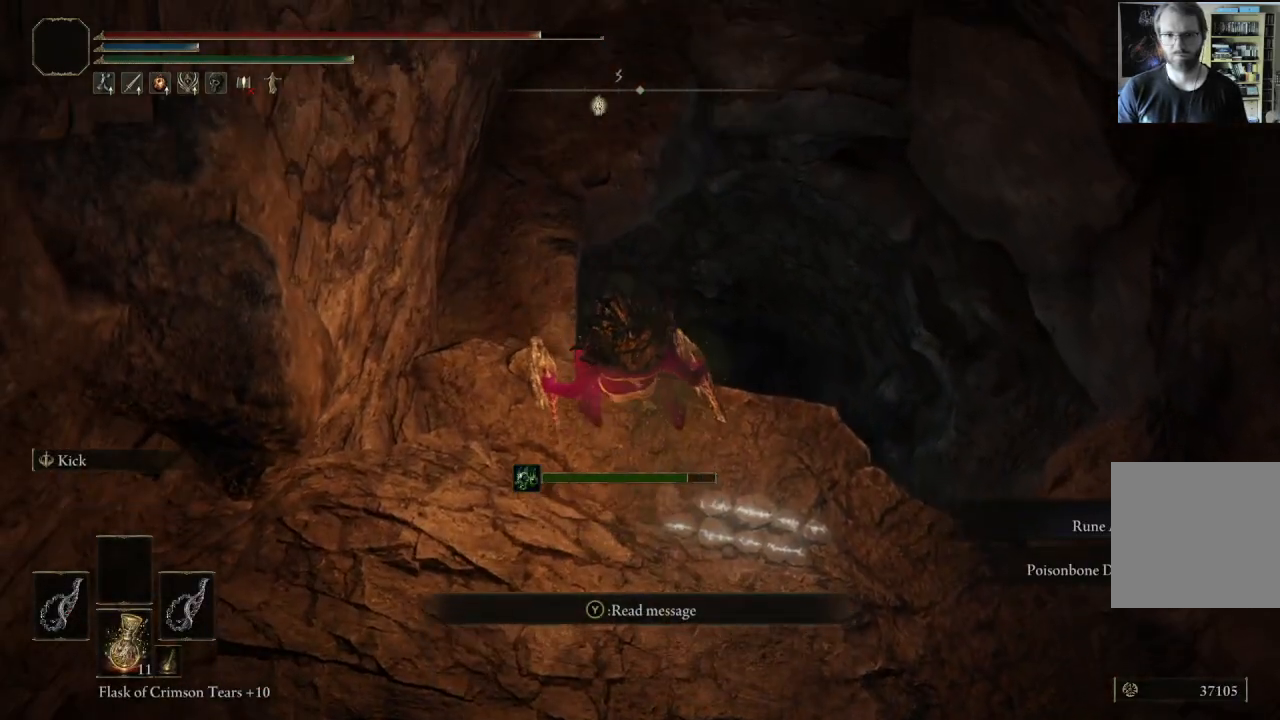
{"buttons": [], "left_stick": "center", "right_stick": "down-right", "events": [[33, "right_stick", "down-right"], [167, "right_stick", "down"], [183, "left_stick", "up-right"], [350, "left_stick", "right"], [367, "right_stick", "down-right"], [450, "left_stick", "center"]]}
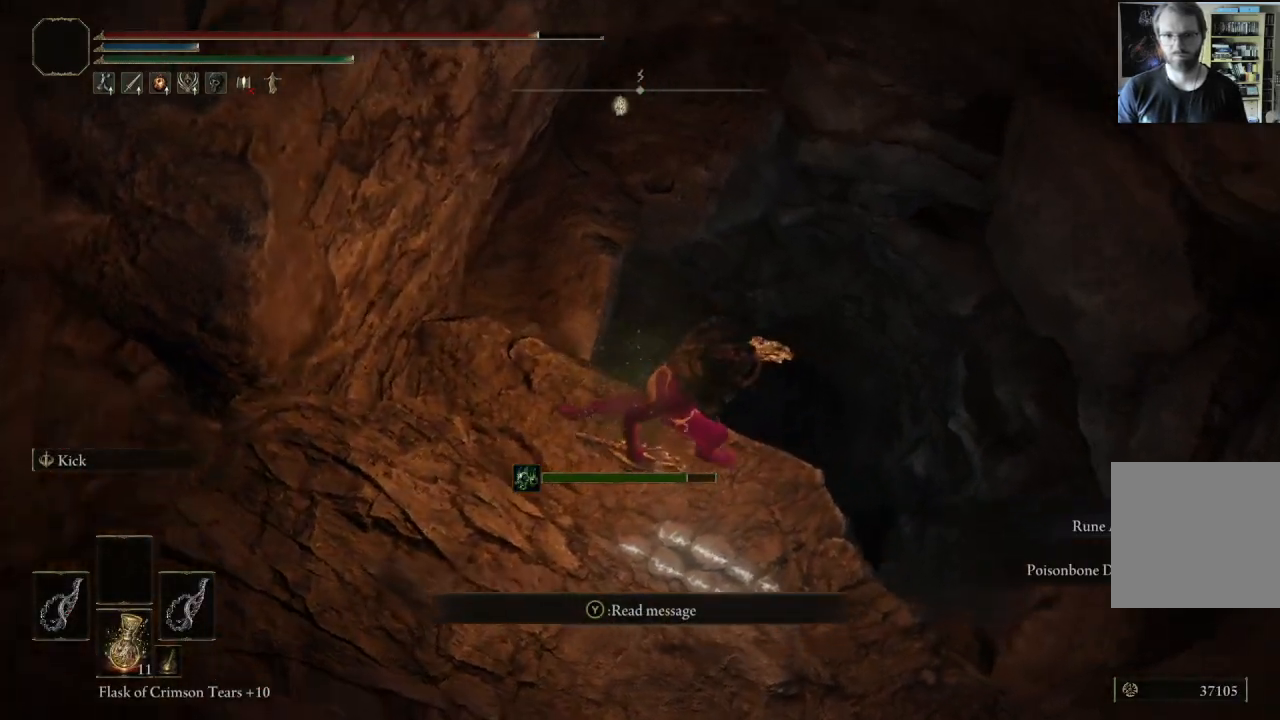
{"buttons": [], "left_stick": "center", "right_stick": "down-right", "events": [[167, "right_stick", "center"], [250, "right_stick", "down-right"]]}
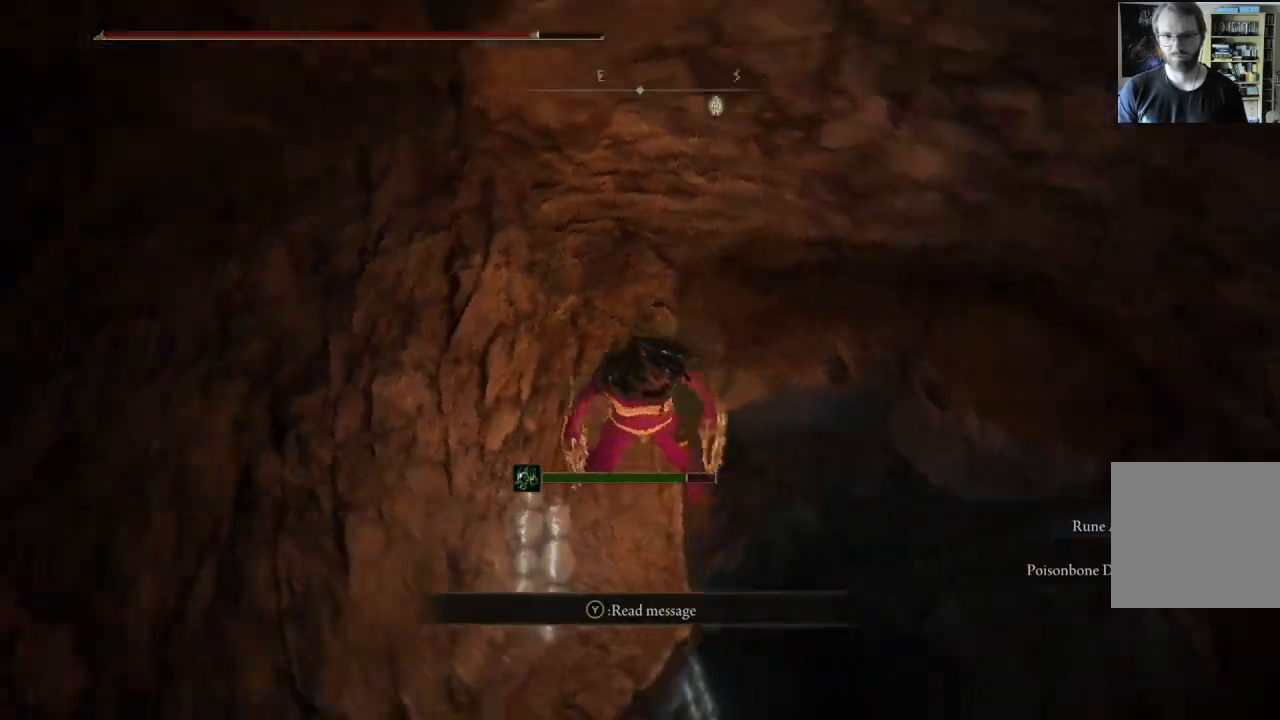
{"buttons": [], "left_stick": "center", "right_stick": "down-right", "events": [[133, "right_stick", "center"], [350, "right_stick", "down-right"]]}
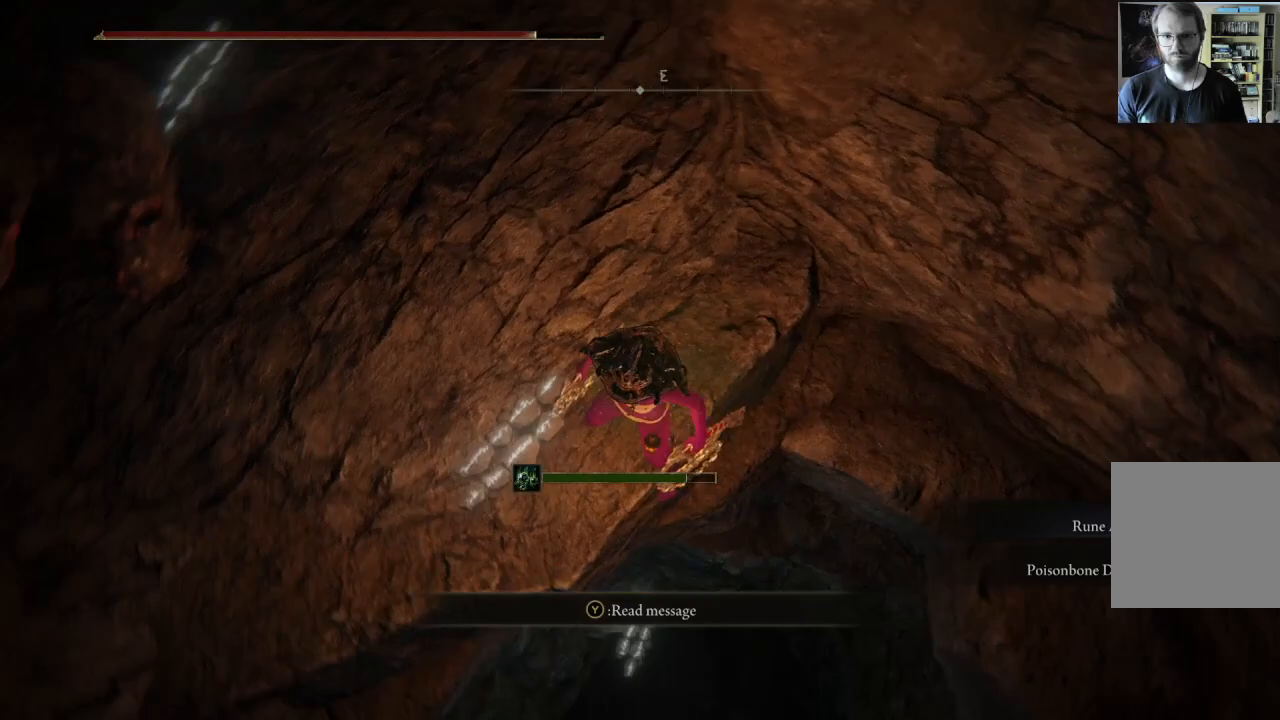
{"buttons": [], "left_stick": "center", "right_stick": "right", "events": [[117, "right_stick", "center"], [217, "right_stick", "right"]]}
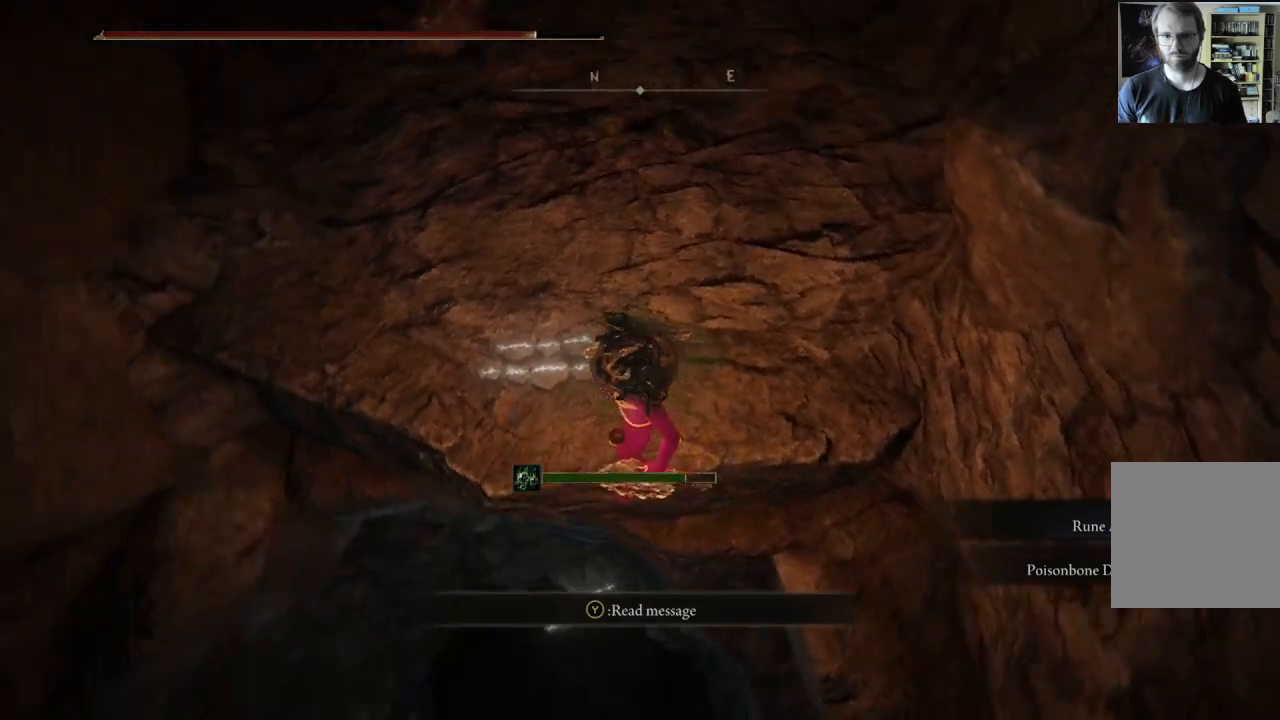
{"buttons": [], "left_stick": "center", "right_stick": "left", "events": [[83, "right_stick", "center"], [333, "right_stick", "left"]]}